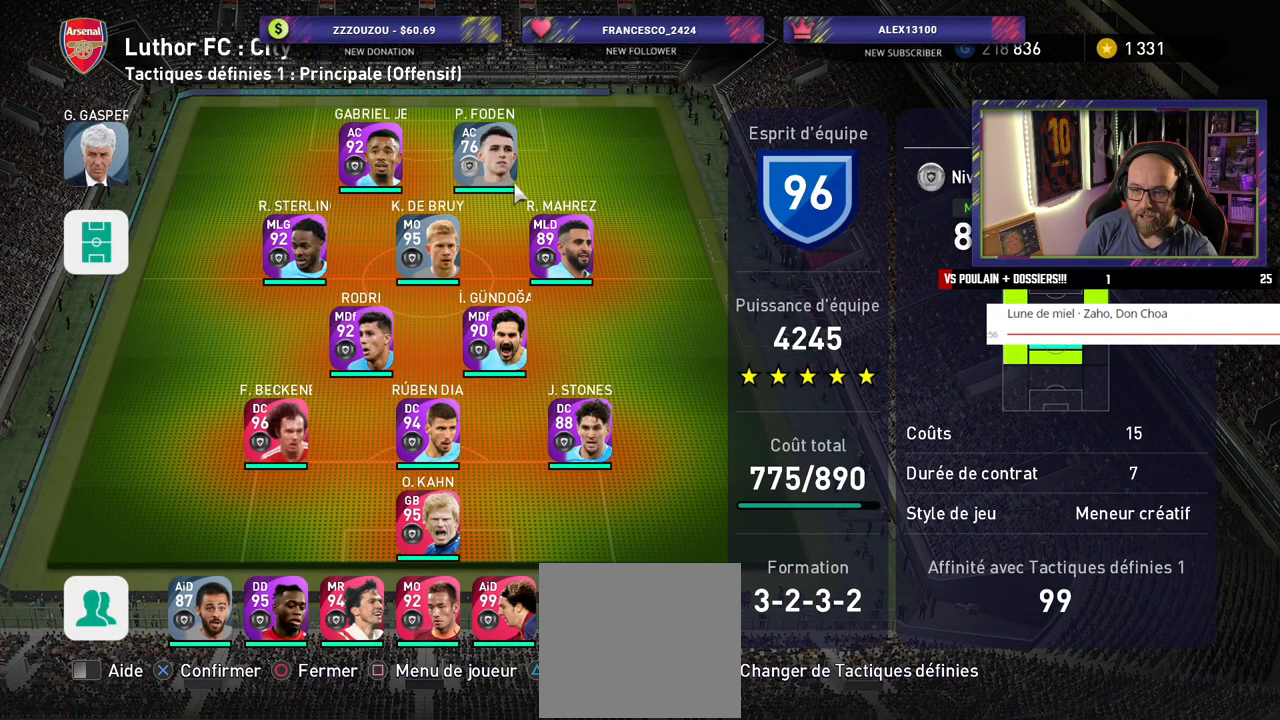
Gameplay with a controller (PlayStation layout); each line is a JSON object with the inputs held at the frame after it. "events" lists button and stick changes between this image and that frame as [ms after this image, input, new state], when the widget could be followed in between.
{"buttons": ["CROSS"], "left_stick": "center", "right_stick": "center", "events": [[460, "CROSS", "down"]]}
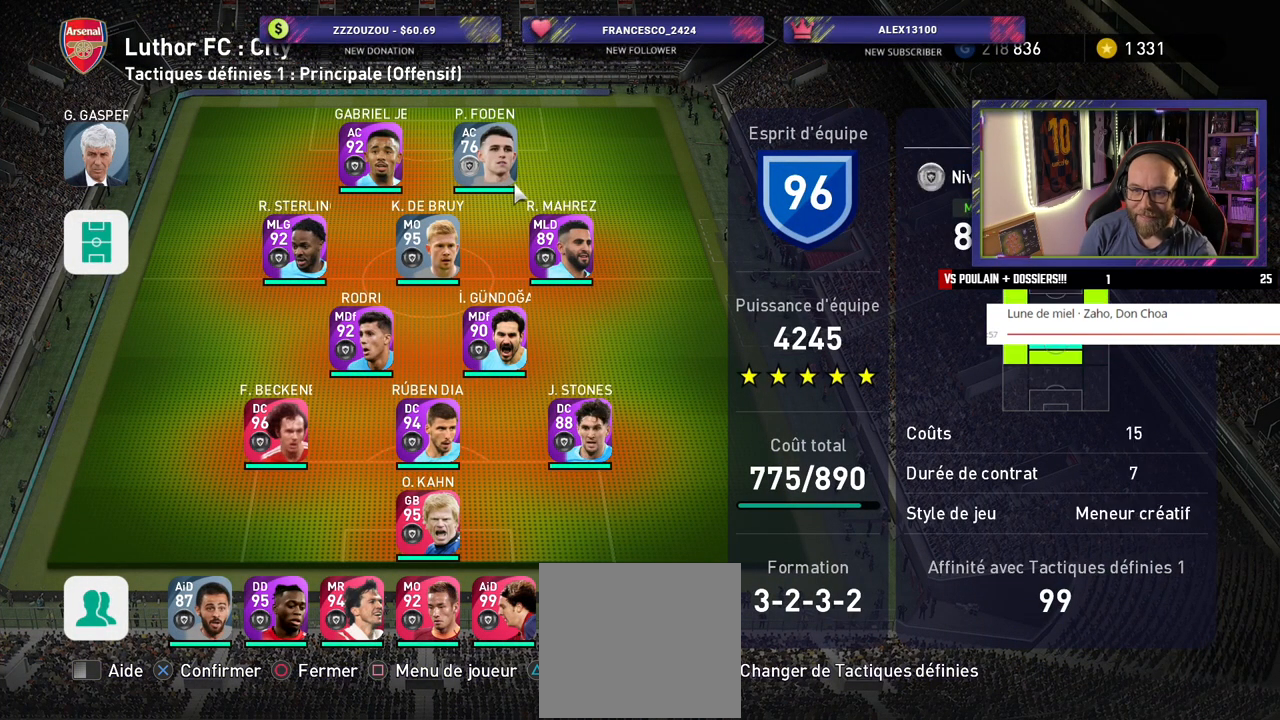
{"buttons": [], "left_stick": "center", "right_stick": "center", "events": [[80, "CROSS", "up"]]}
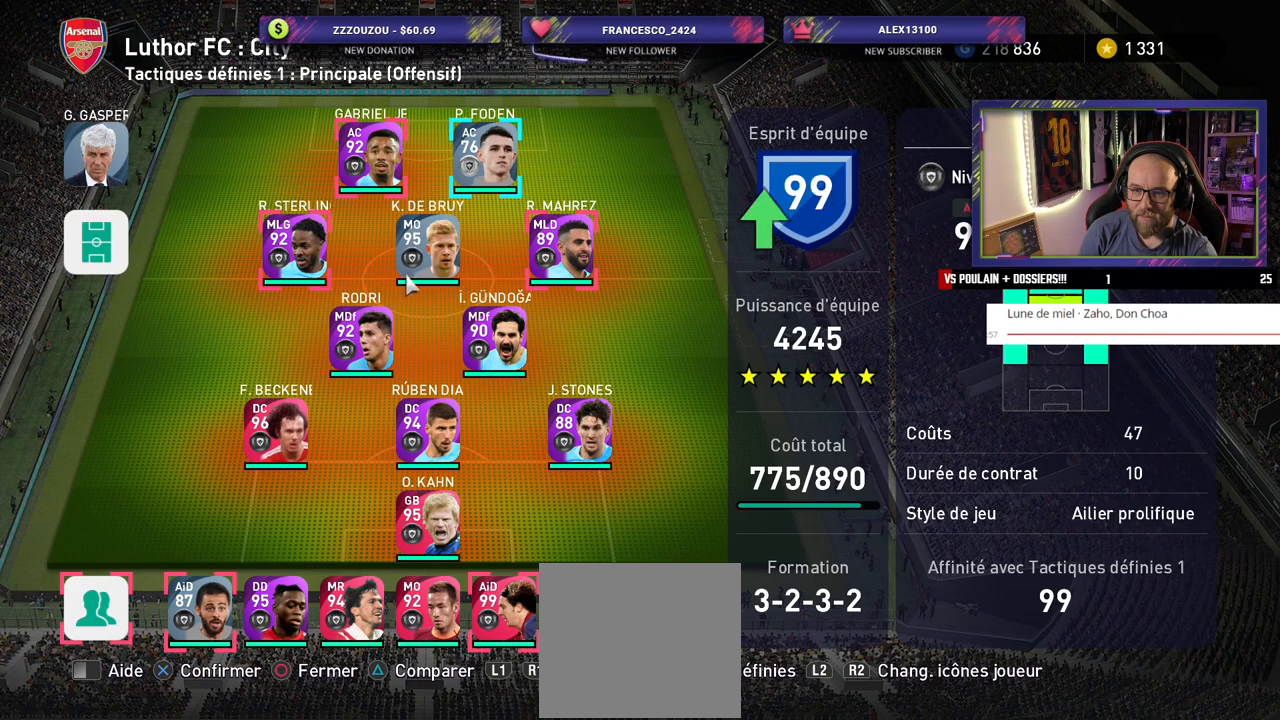
{"buttons": ["CROSS"], "left_stick": "center", "right_stick": "center", "events": [[60, "CROSS", "down"], [200, "CROSS", "up"], [440, "CROSS", "down"]]}
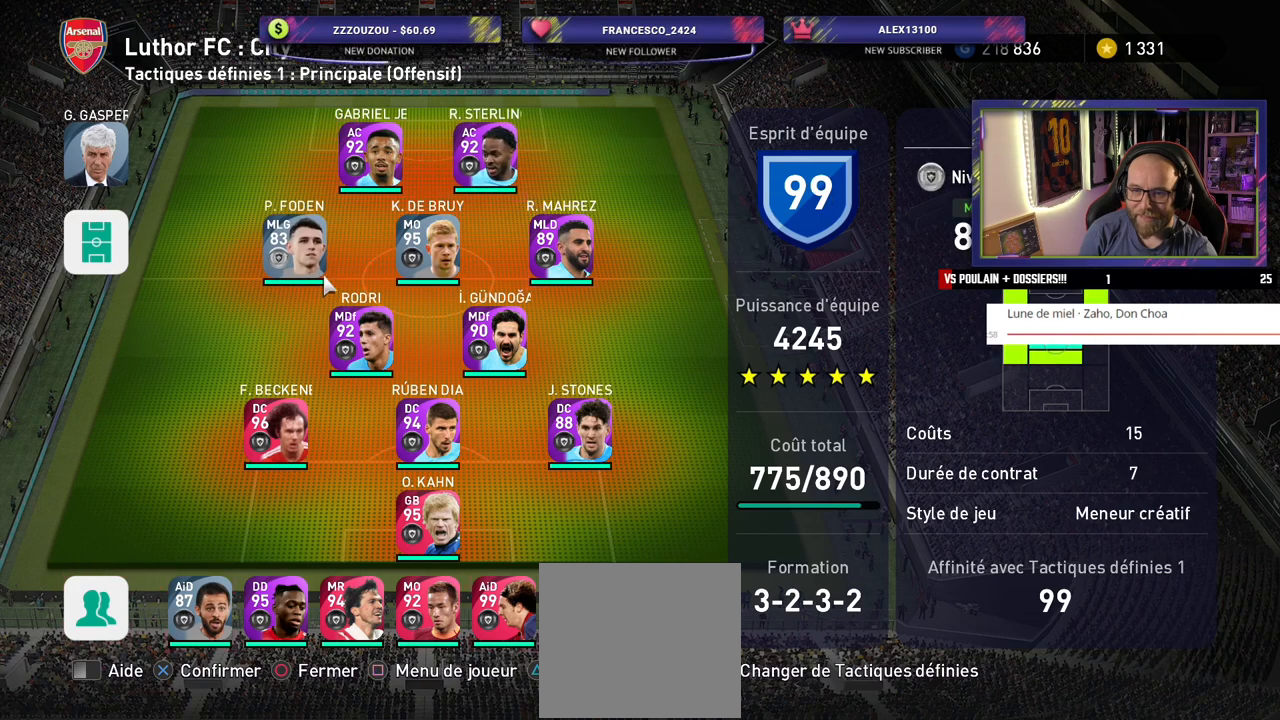
{"buttons": [], "left_stick": "center", "right_stick": "center", "events": [[80, "CROSS", "up"]]}
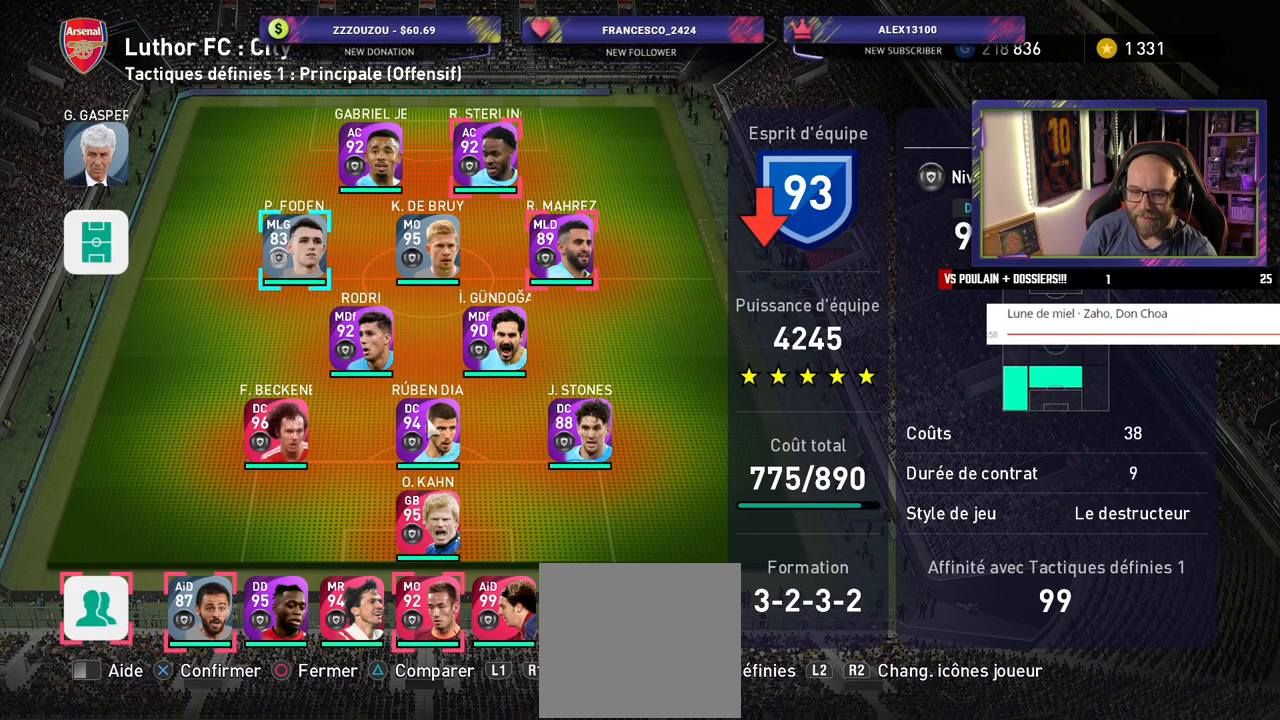
{"buttons": [], "left_stick": "center", "right_stick": "center", "events": []}
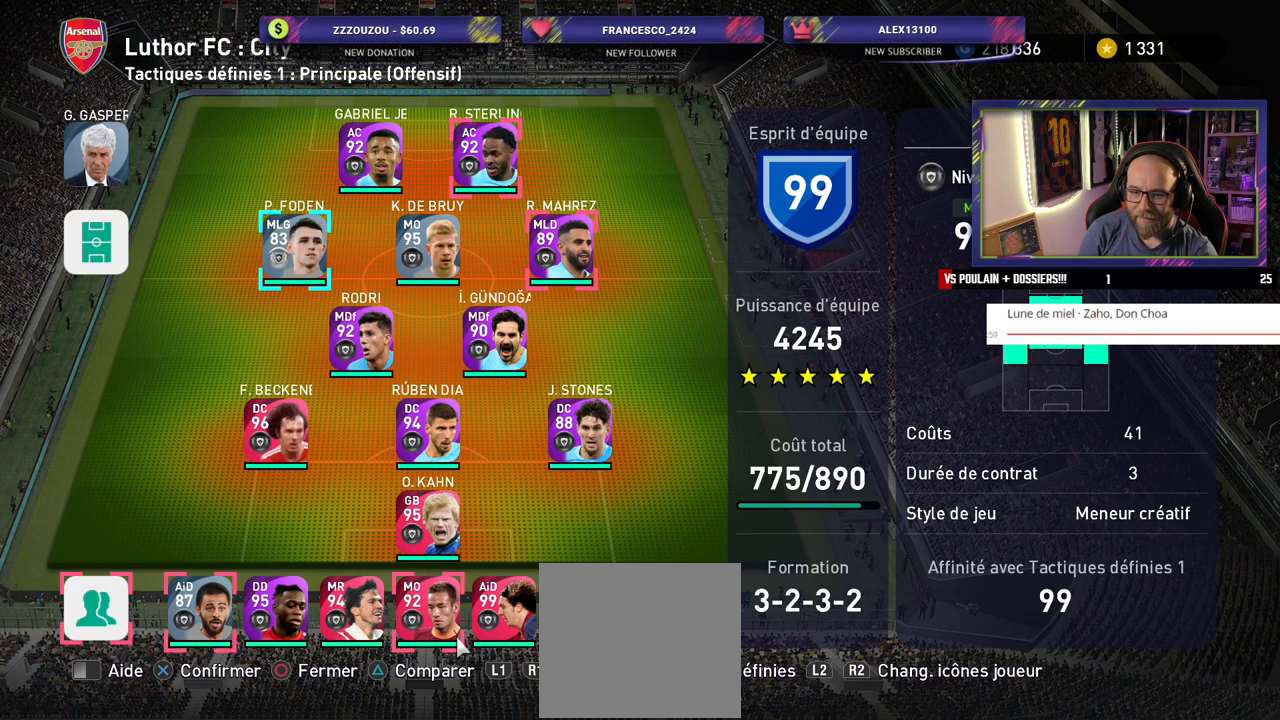
{"buttons": [], "left_stick": "center", "right_stick": "center", "events": []}
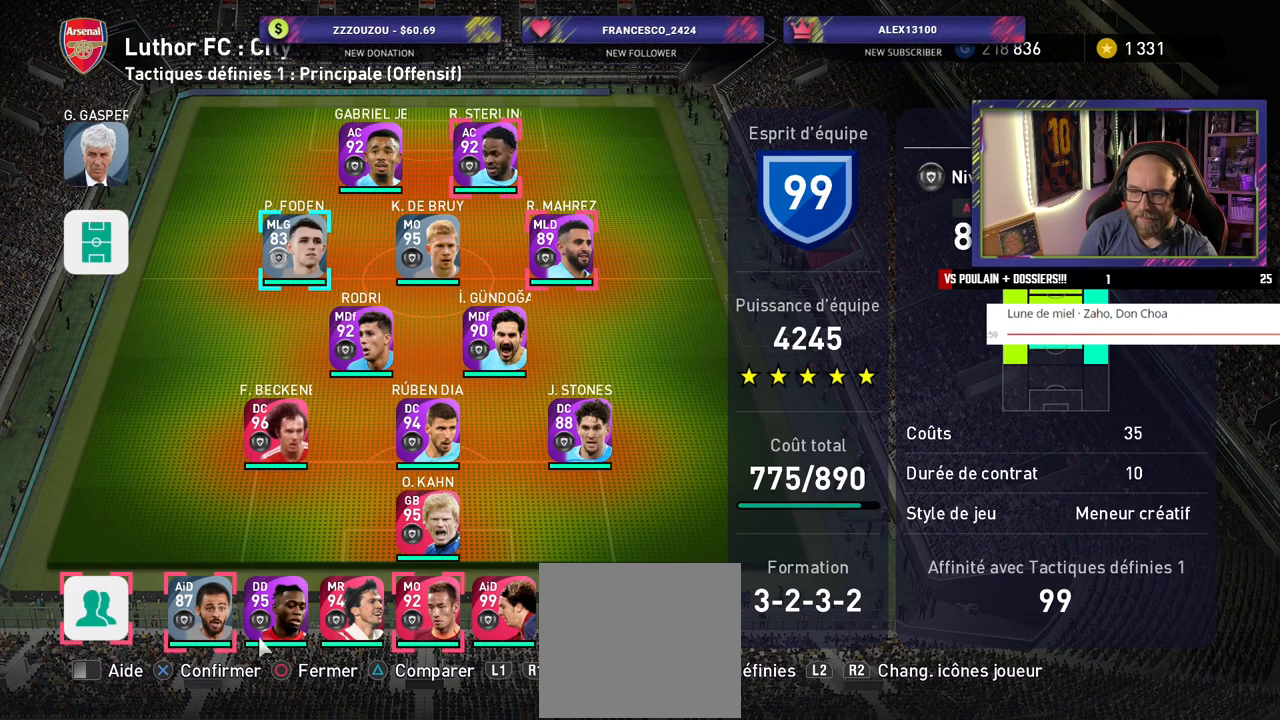
{"buttons": [], "left_stick": "center", "right_stick": "center", "events": []}
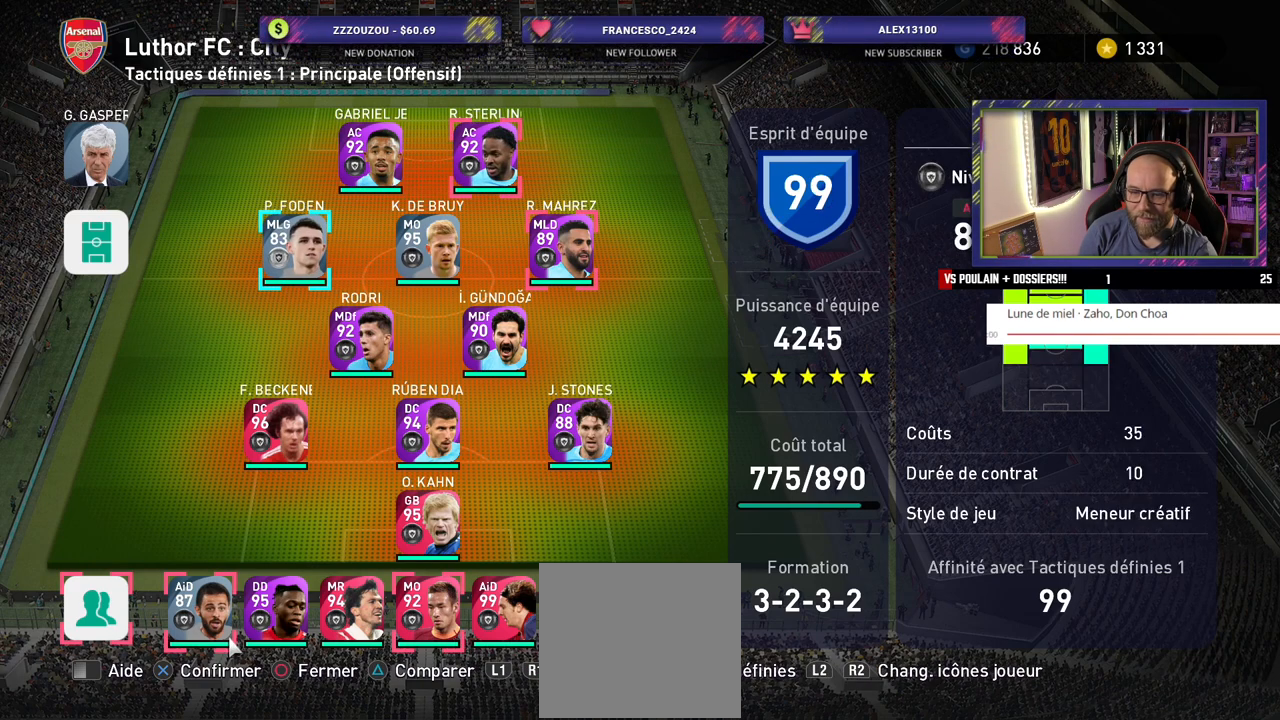
{"buttons": [], "left_stick": "center", "right_stick": "center", "events": []}
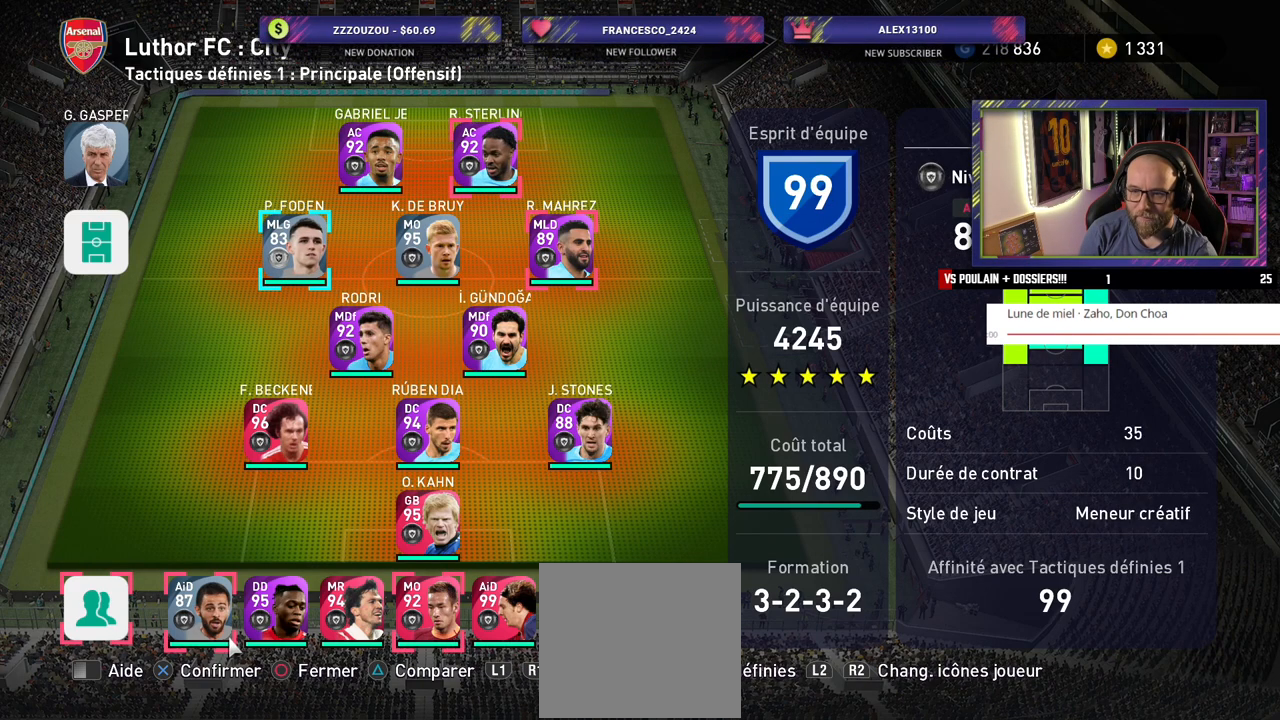
{"buttons": [], "left_stick": "center", "right_stick": "center", "events": [[100, "CROSS", "down"], [240, "CROSS", "up"]]}